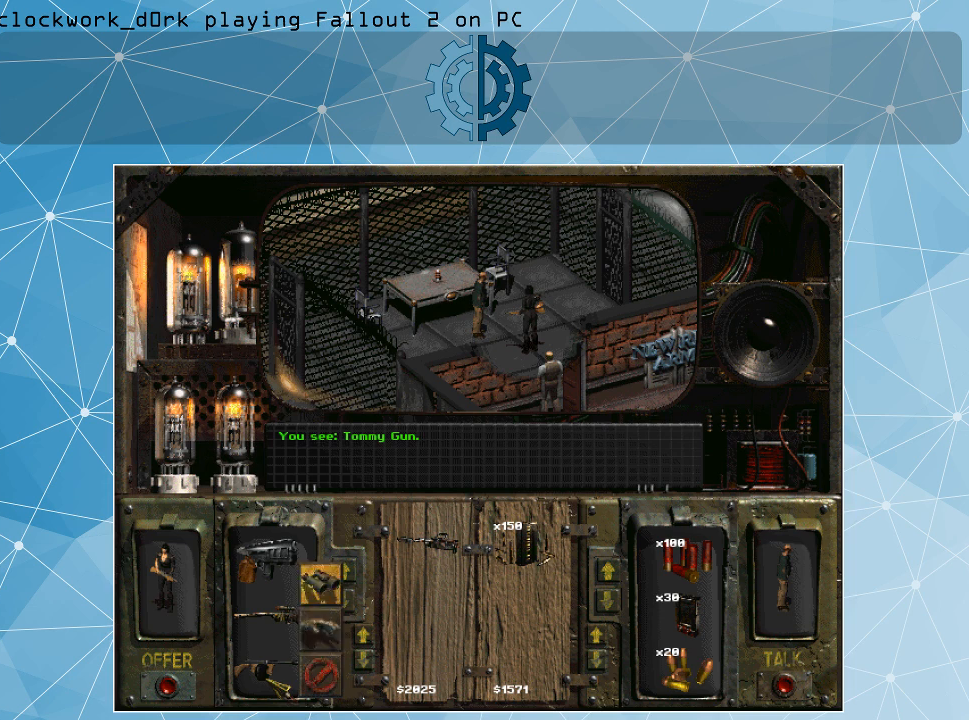
Gameplay with keyboard and mouse; each line is a JSON object with the keys and mouse buttons held at the frame after it. "events" lists presses ("down") and releases ("up") of ".", "/", "0", "1", "2", "3", "4", "5", "6", "7", "8", "9", "a", "alt_l", "alt_r", "b", "backslash", "backspace", "c", "caps_lock", "comma", "ctrl_l", "ctrl_r", "d", "e", "equals", "f", "g", "h", "i", "j", "k", "l", "lbracket", "m", "minus", "n", "o", "p", "q", "quote", "r", "rbracket", "return", "s", "semicolon", "shift_l", "shift_r", "space", "super", "t", "tab", "tilde", "u", "v", "w", "x", "y", "z", "mouse_left" and "mouse_right" between this image and that frame as [ms after this image, input, new state], when the widget could be followed in between. "mouse_left", "mouse_right" = the "left", "right" buttons of the "mouse" list. No other keys are recorded. Not read: mouse_move.
{"keys": [], "mouse": ["left"], "events": []}
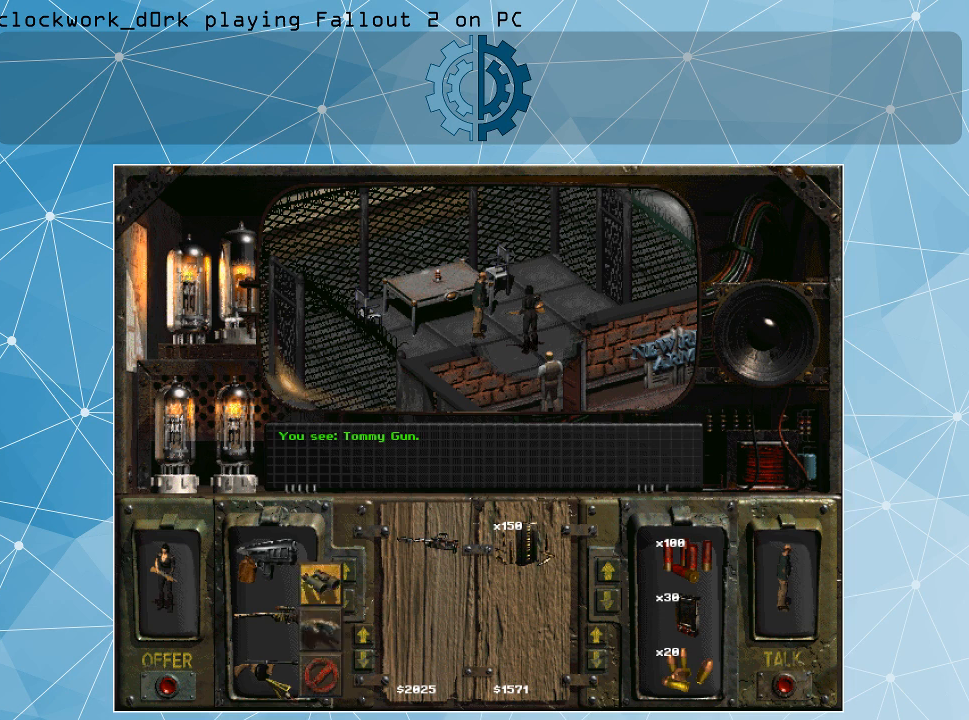
{"keys": [], "mouse": ["left"], "events": []}
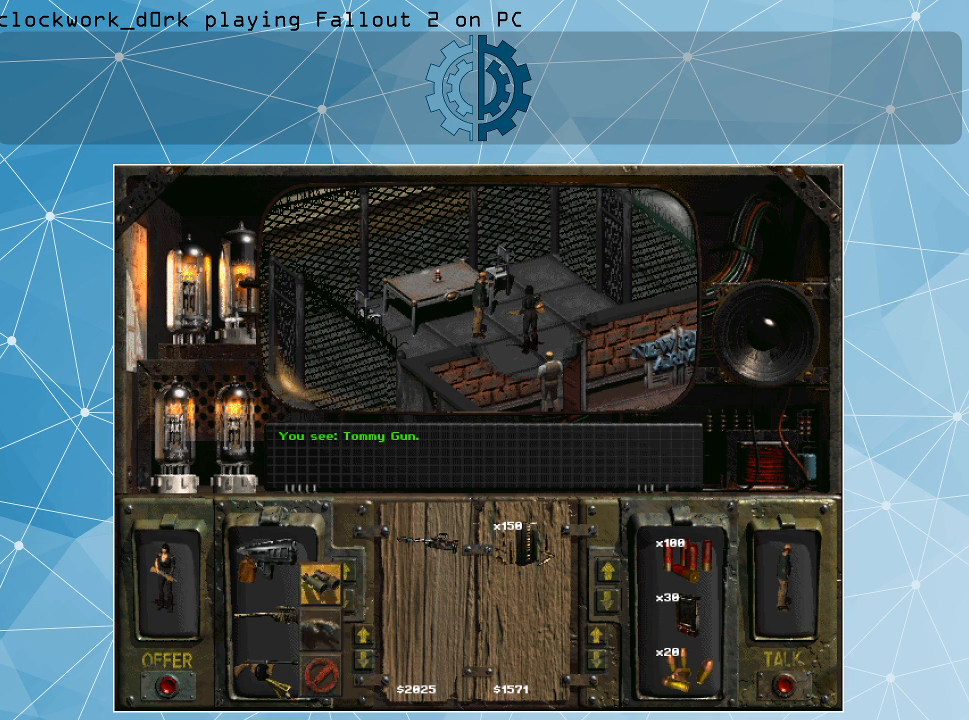
{"keys": [], "mouse": ["left"], "events": []}
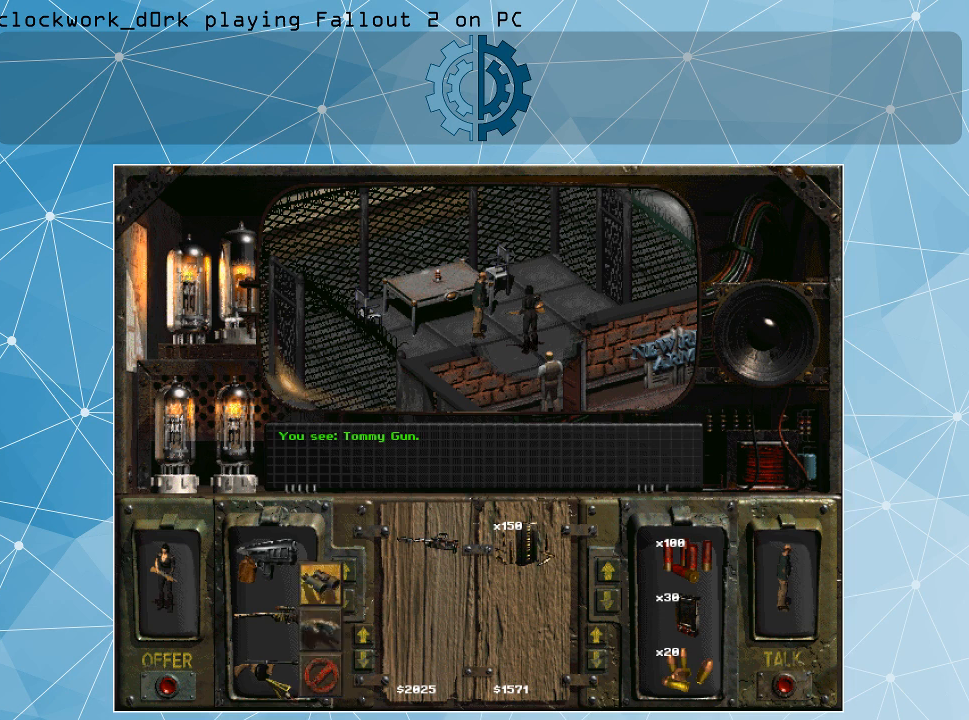
{"keys": [], "mouse": [], "events": [[400, "mouse_left", "up"]]}
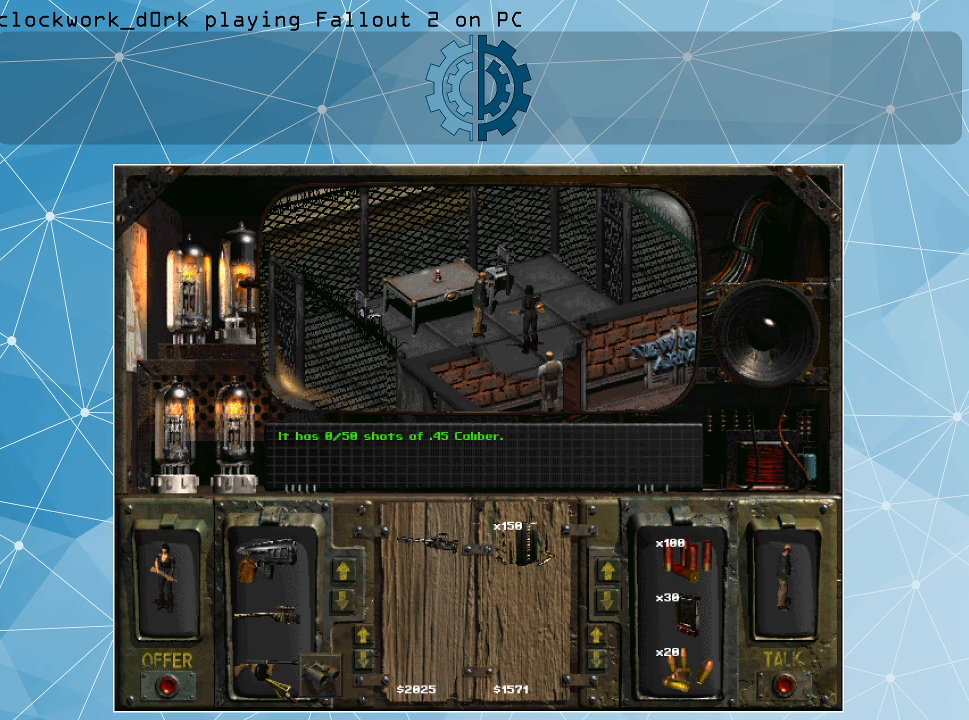
{"keys": [], "mouse": [], "events": []}
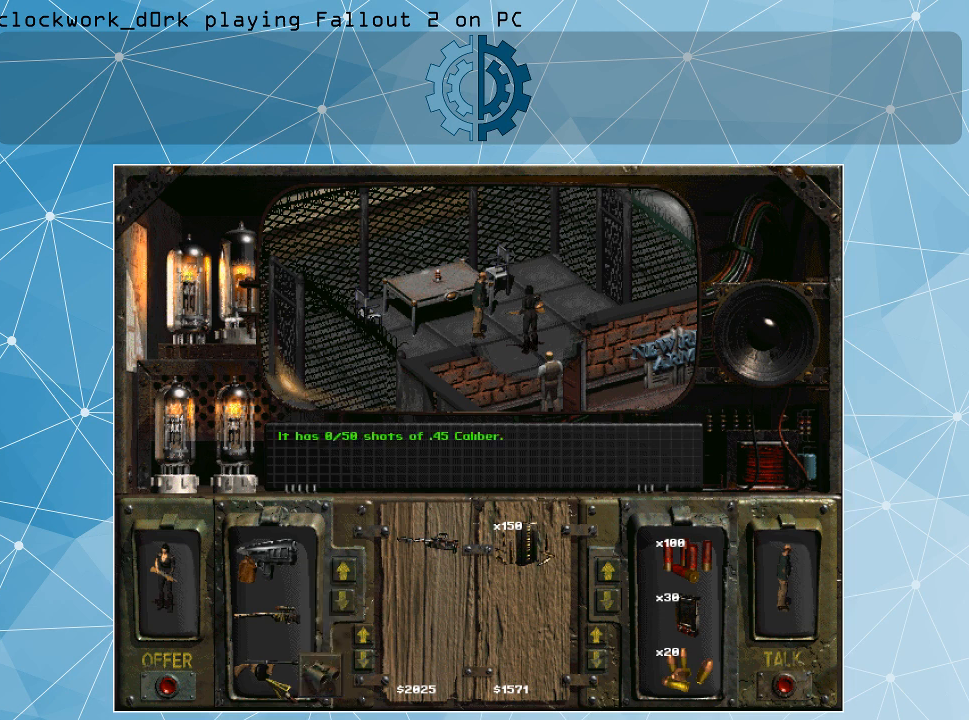
{"keys": [], "mouse": [], "events": []}
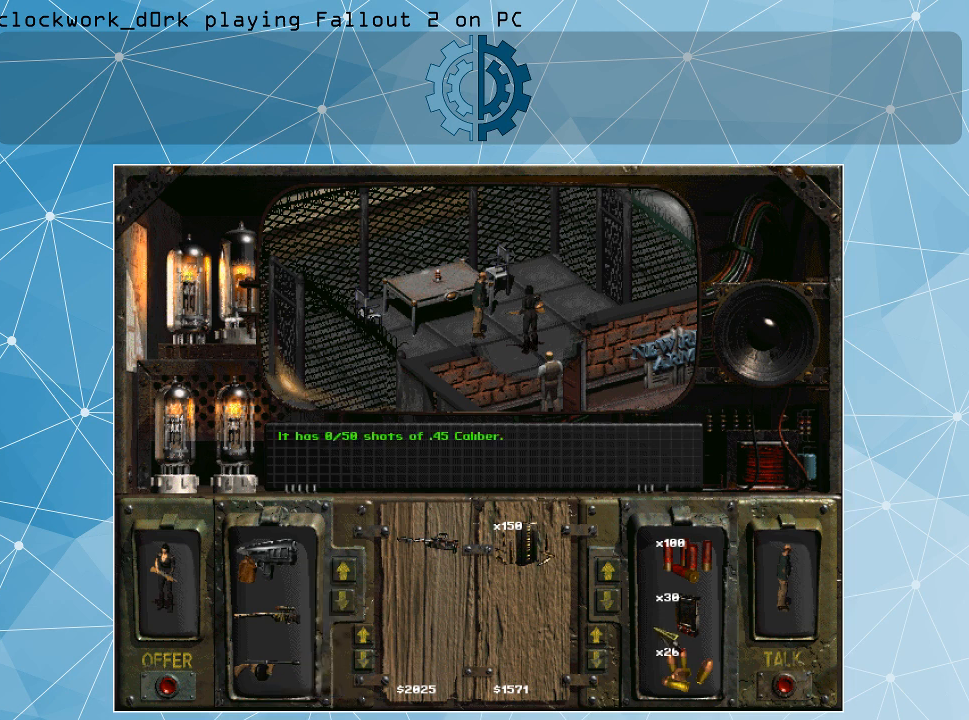
{"keys": [], "mouse": [], "events": []}
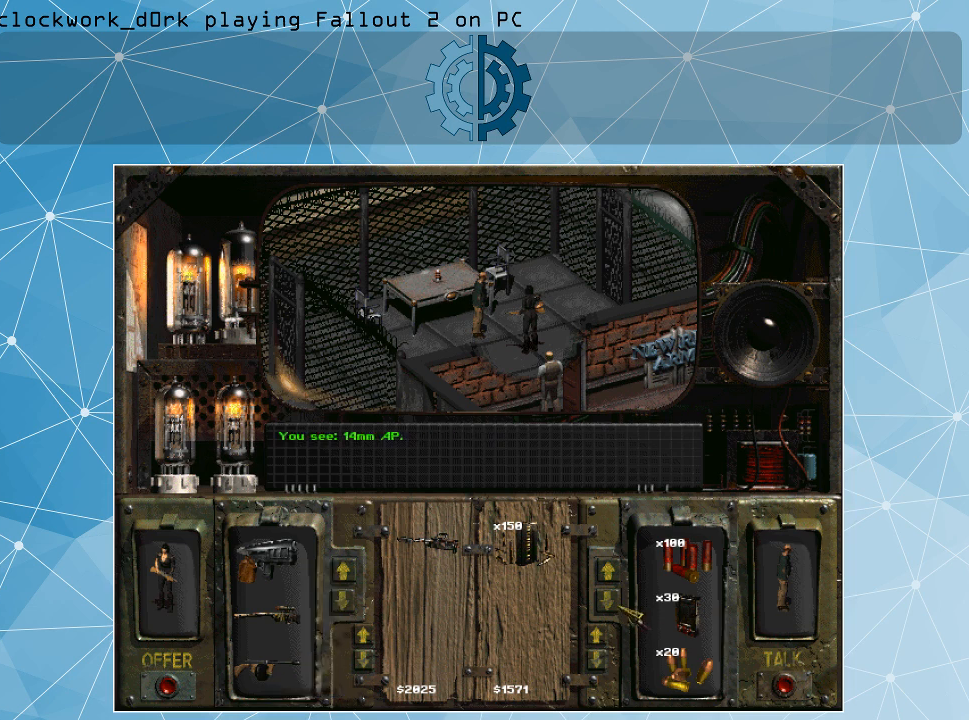
{"keys": [], "mouse": [], "events": []}
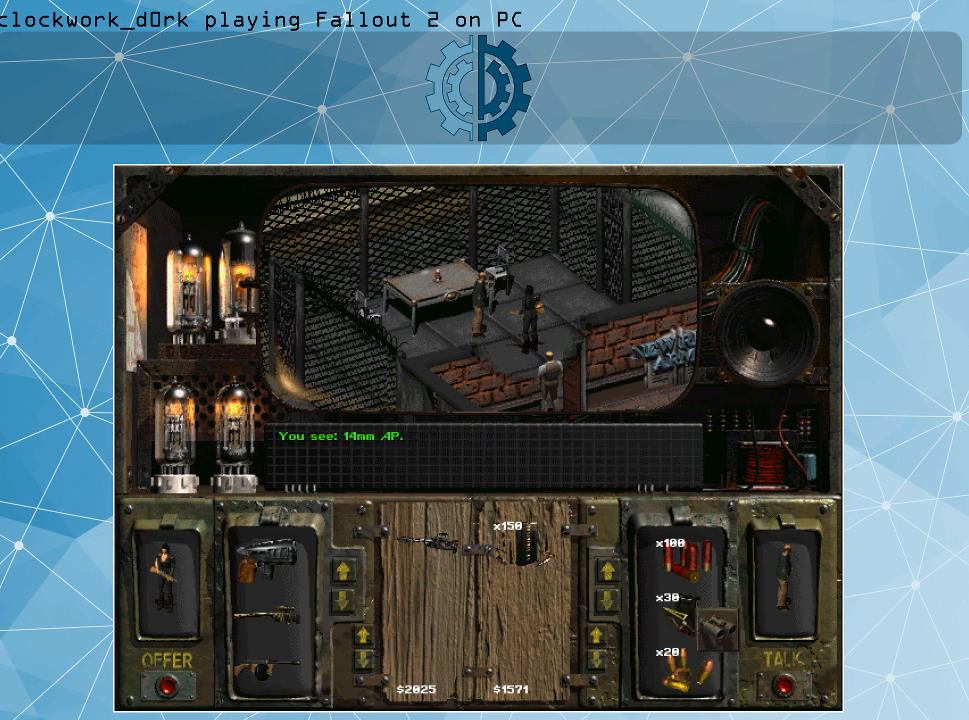
{"keys": [], "mouse": [], "events": [[233, "mouse_right", "down"], [333, "mouse_right", "up"]]}
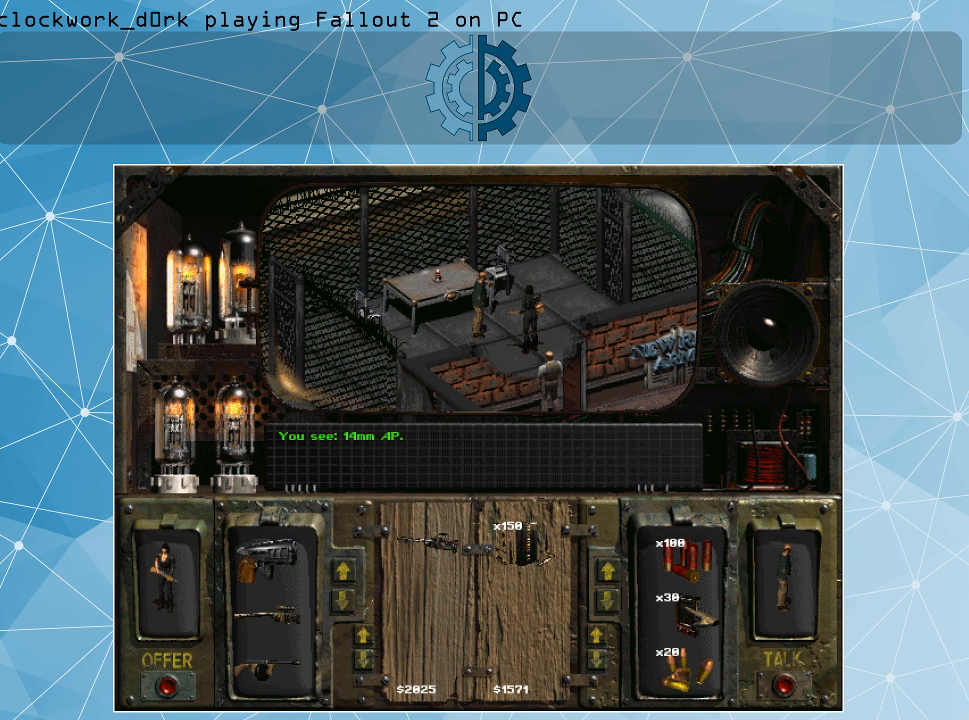
{"keys": [], "mouse": [], "events": [[133, "mouse_right", "down"], [200, "mouse_right", "up"]]}
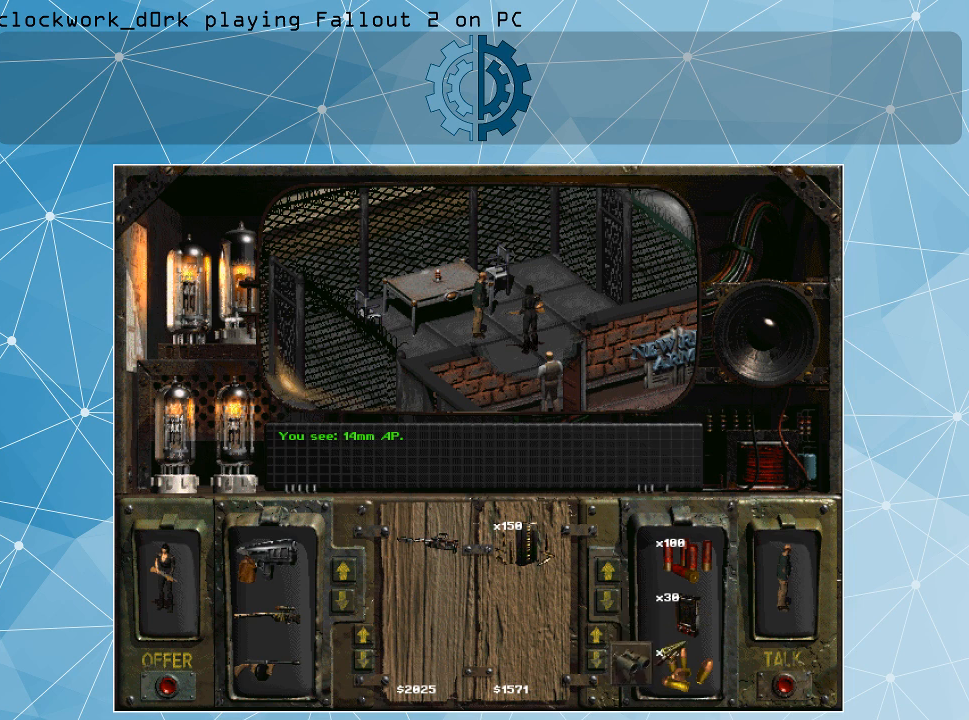
{"keys": [], "mouse": [], "events": []}
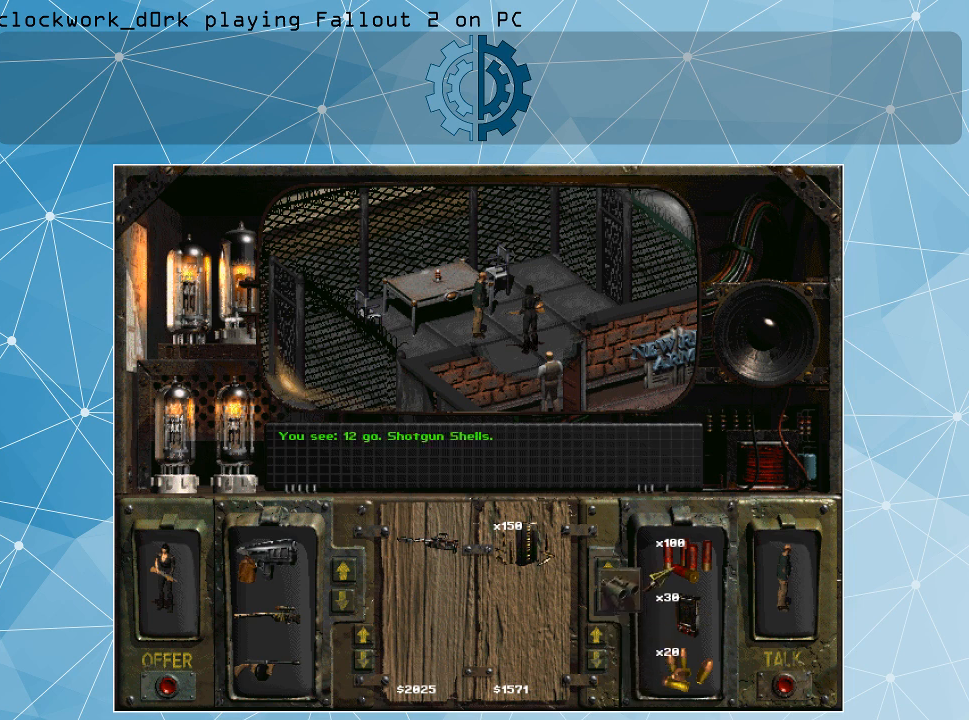
{"keys": [], "mouse": [], "events": []}
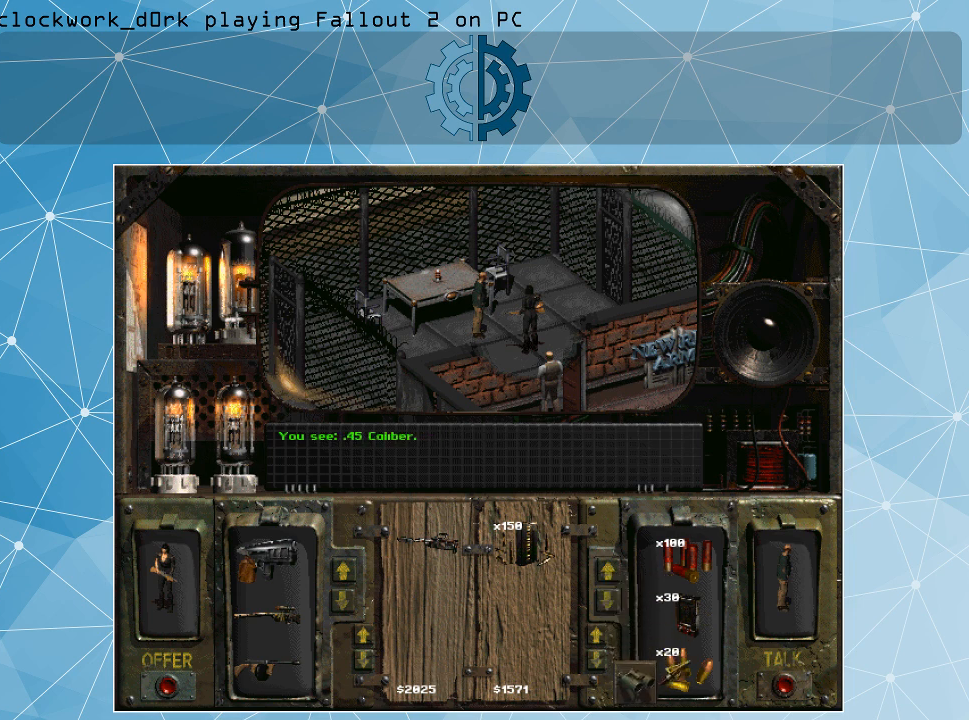
{"keys": [], "mouse": [], "events": [[367, "mouse_right", "down"], [433, "mouse_right", "up"]]}
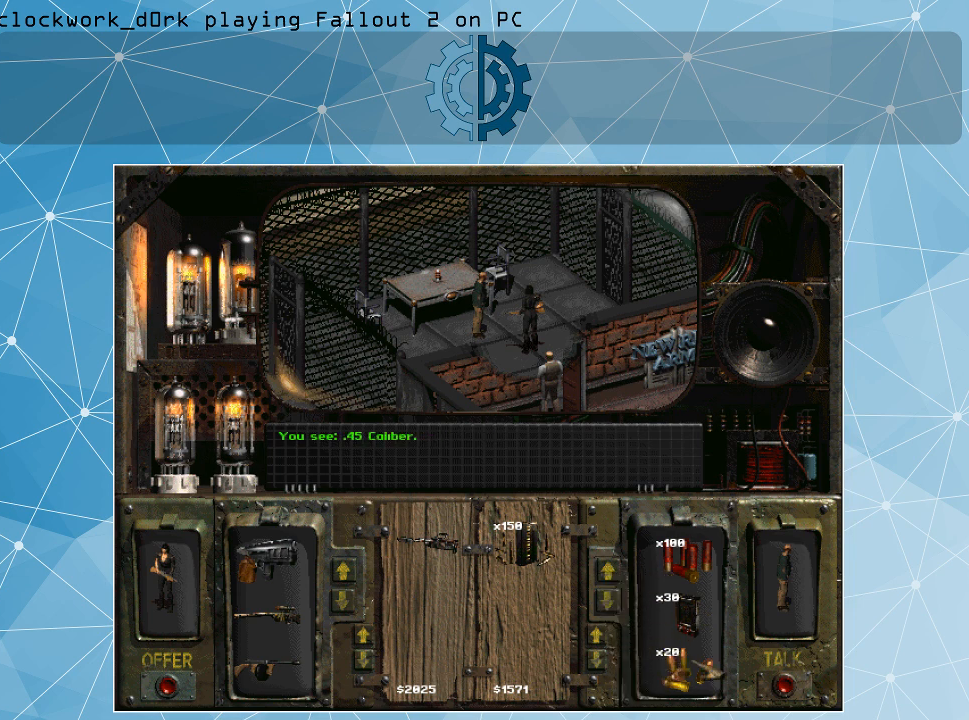
{"keys": [], "mouse": [], "events": []}
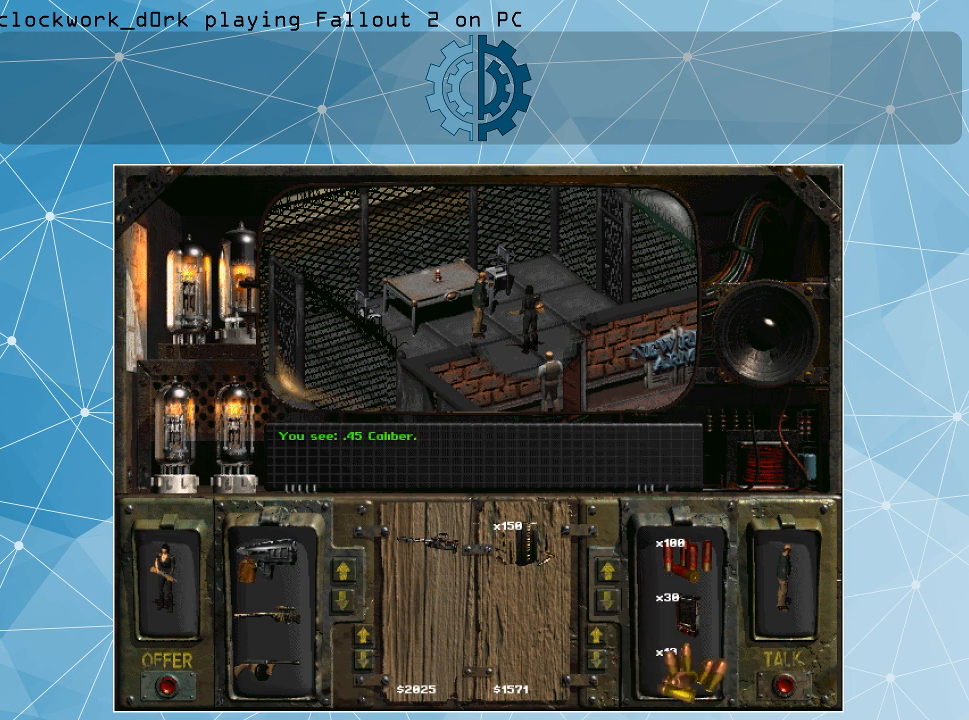
{"keys": [], "mouse": [], "events": [[67, "mouse_left", "down"], [433, "mouse_left", "up"]]}
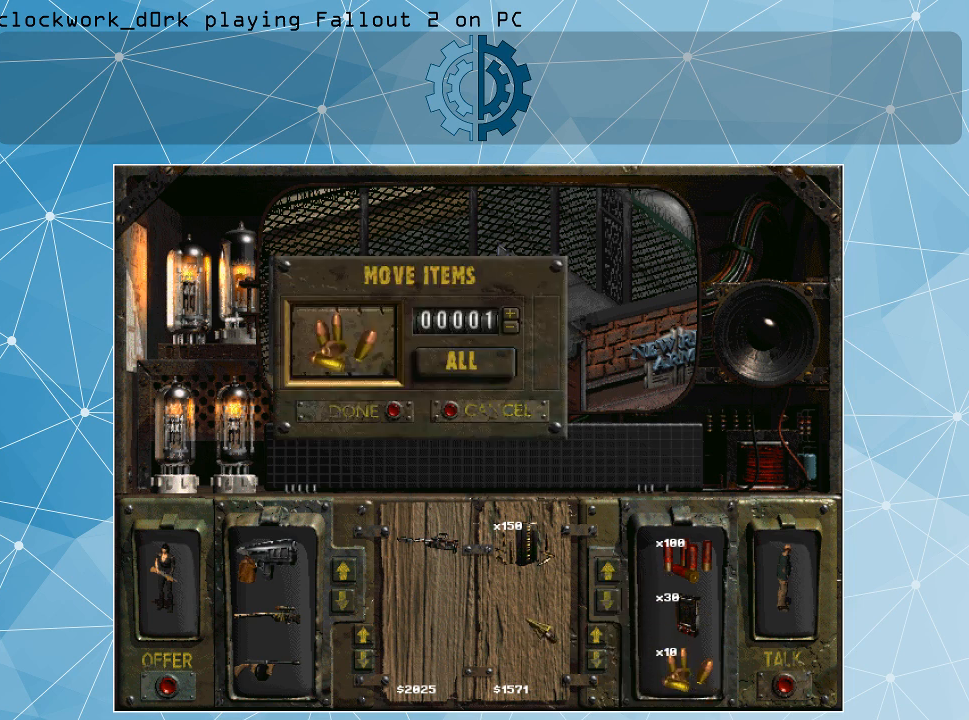
{"keys": [], "mouse": [], "events": []}
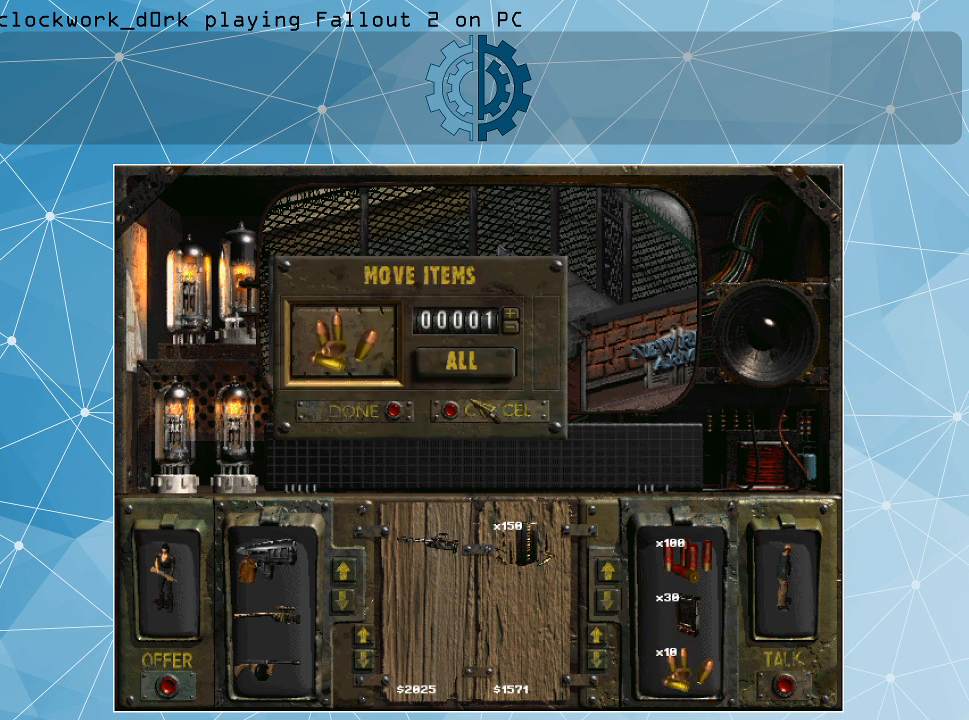
{"keys": [], "mouse": [], "events": [[400, "mouse_left", "down"], [500, "mouse_left", "up"]]}
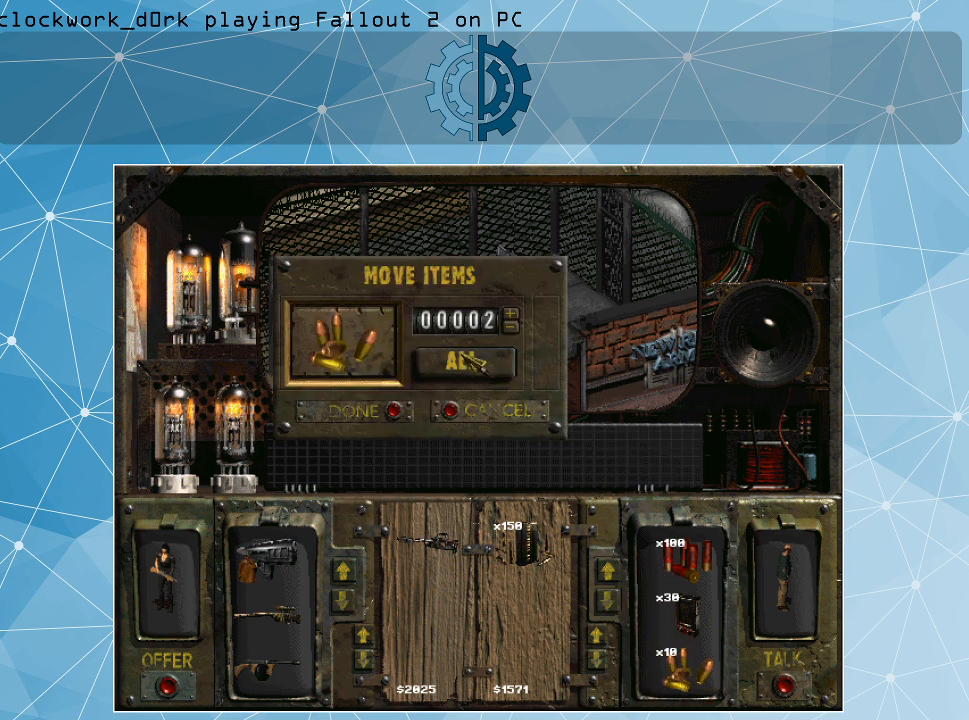
{"keys": [], "mouse": [], "events": []}
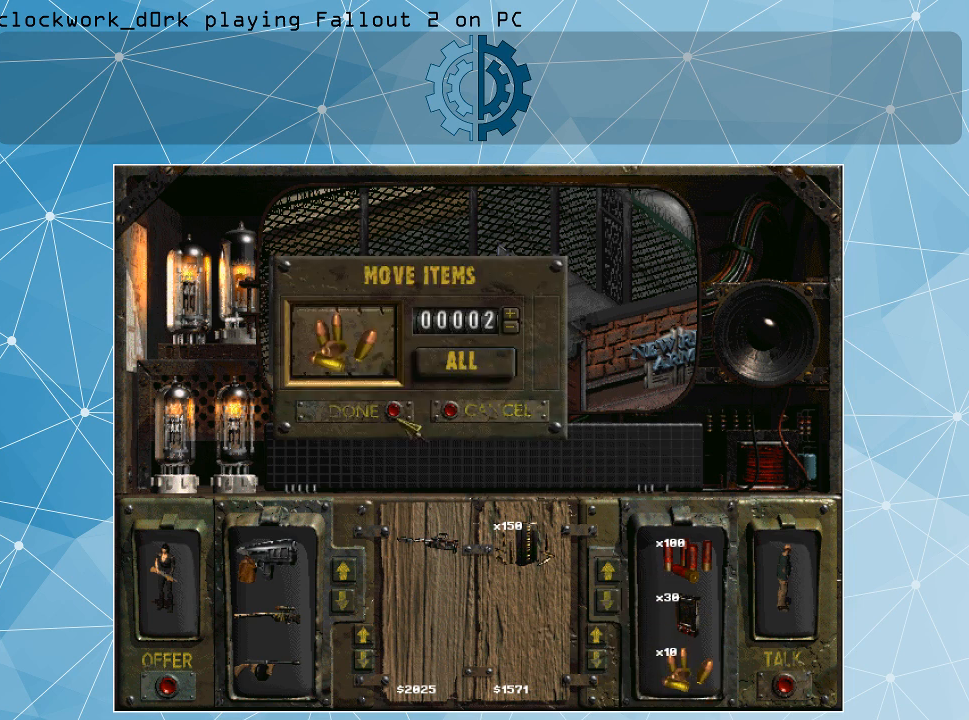
{"keys": [], "mouse": [], "events": [[267, "mouse_left", "down"], [367, "mouse_left", "up"]]}